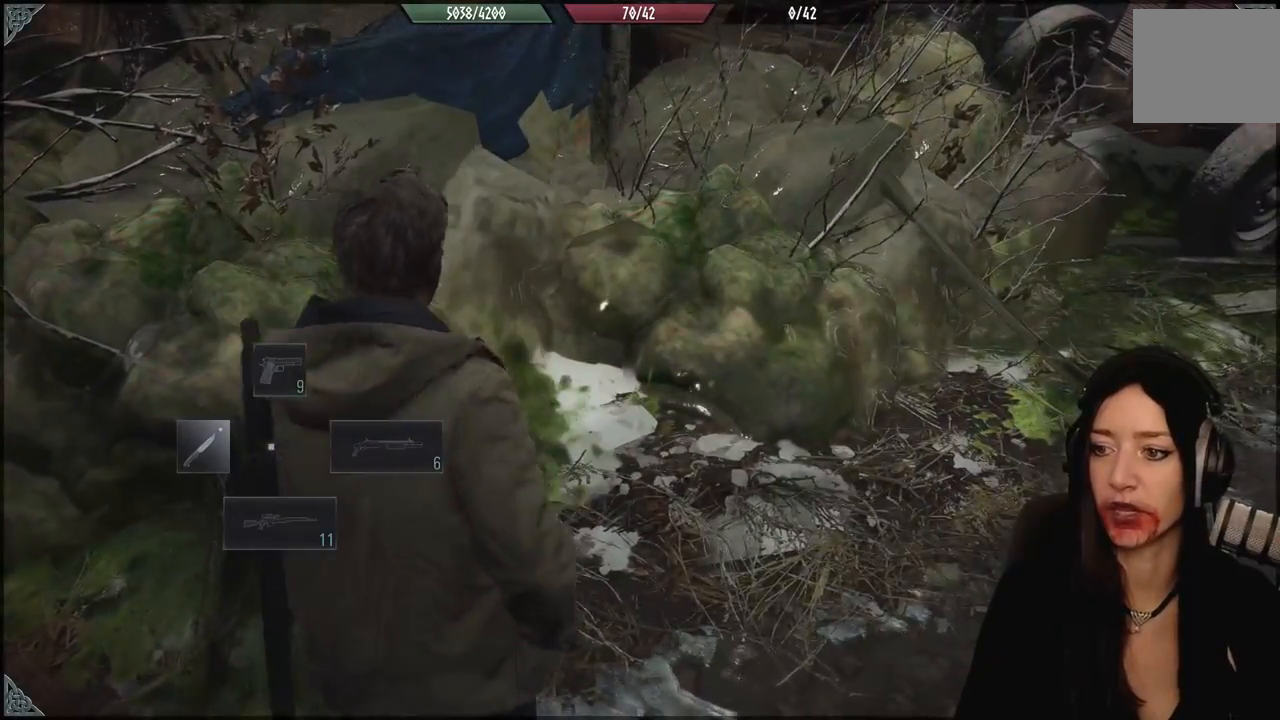
Gameplay with a controller (Xbox layout); each line is a JSON object with the inputs held at the frame after it (dt_ms = milliseconds from this image to that frame). "events" lists button and stick changes between this image and that frame as [ms after this image, input, new state], when the widget could be followed in between. Not read: Z.
{"dt_ms": 500, "buttons": ["R2"], "left_stick": "center", "right_stick": "center", "events": [[117, "right_stick", "down"], [200, "R2", "down"], [350, "R2", "up"], [383, "left_stick", "center"], [433, "R2", "down"], [433, "right_stick", "center"]]}
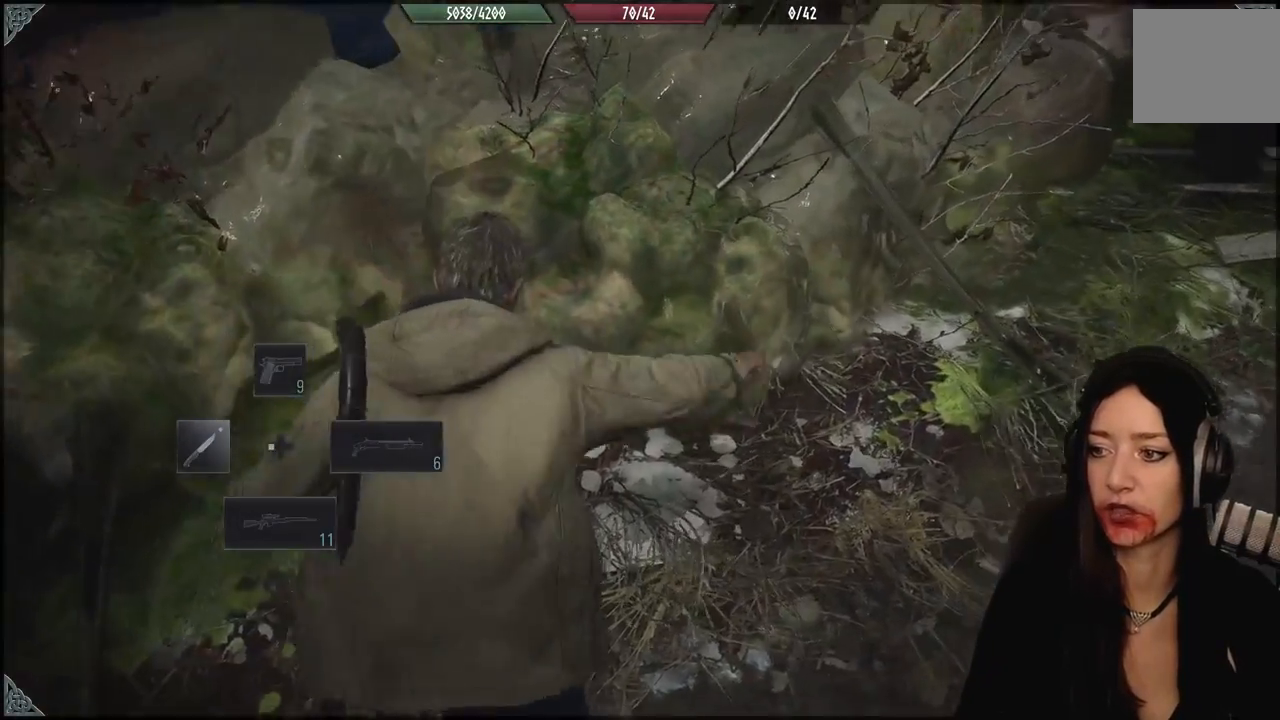
{"dt_ms": 500, "buttons": [], "left_stick": "right", "right_stick": "right", "events": [[67, "R2", "up"], [150, "R2", "down"], [167, "left_stick", "down-right"], [233, "right_stick", "right"], [267, "R2", "up"], [267, "left_stick", "right"]]}
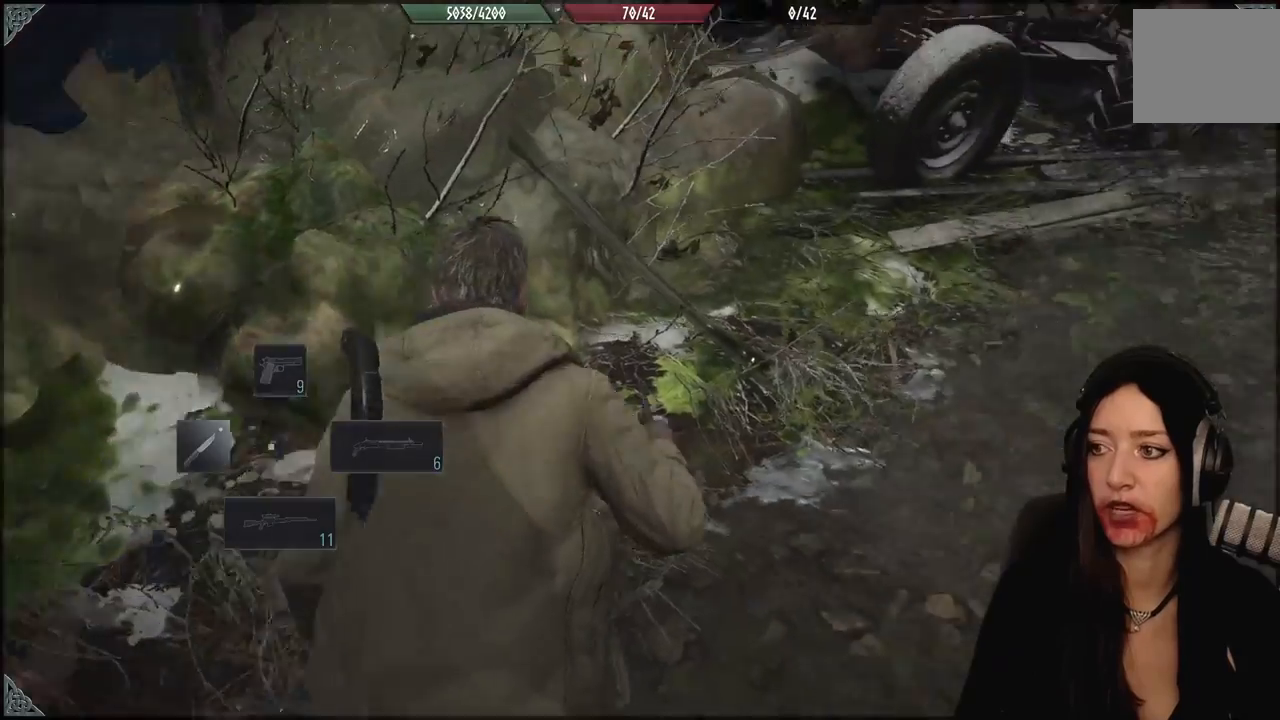
{"dt_ms": 500, "buttons": [], "left_stick": "up", "right_stick": "center", "events": [[233, "left_stick", "up-right"], [400, "left_stick", "up"], [417, "right_stick", "center"]]}
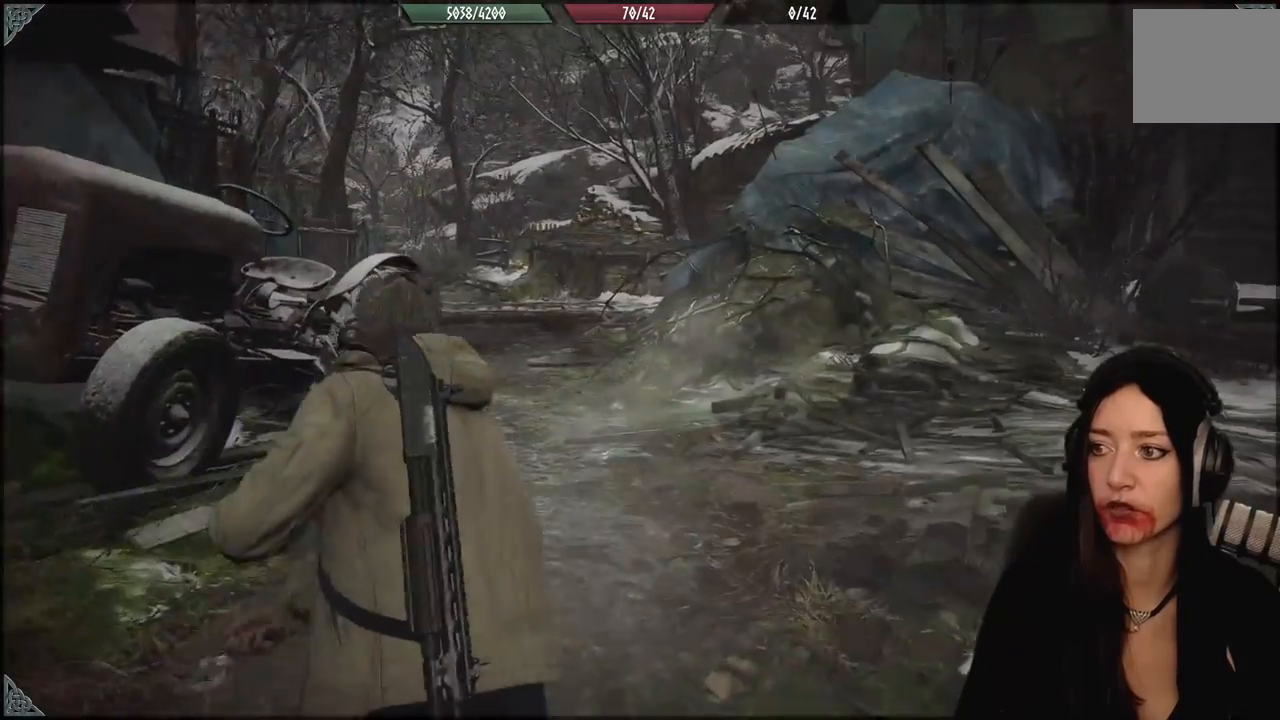
{"dt_ms": 500, "buttons": [], "left_stick": "up-left", "right_stick": "right", "events": [[200, "right_stick", "right"], [283, "left_stick", "up-left"]]}
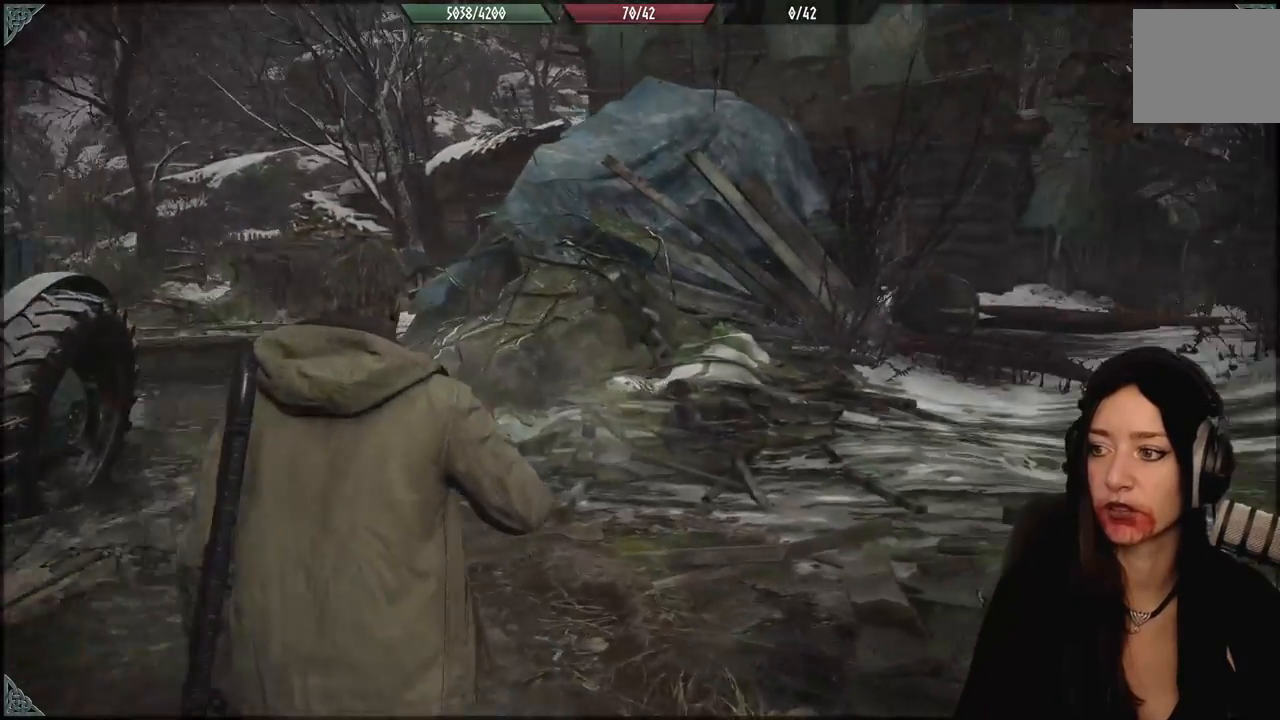
{"dt_ms": 500, "buttons": [], "left_stick": "up-left", "right_stick": "center", "events": [[383, "right_stick", "center"]]}
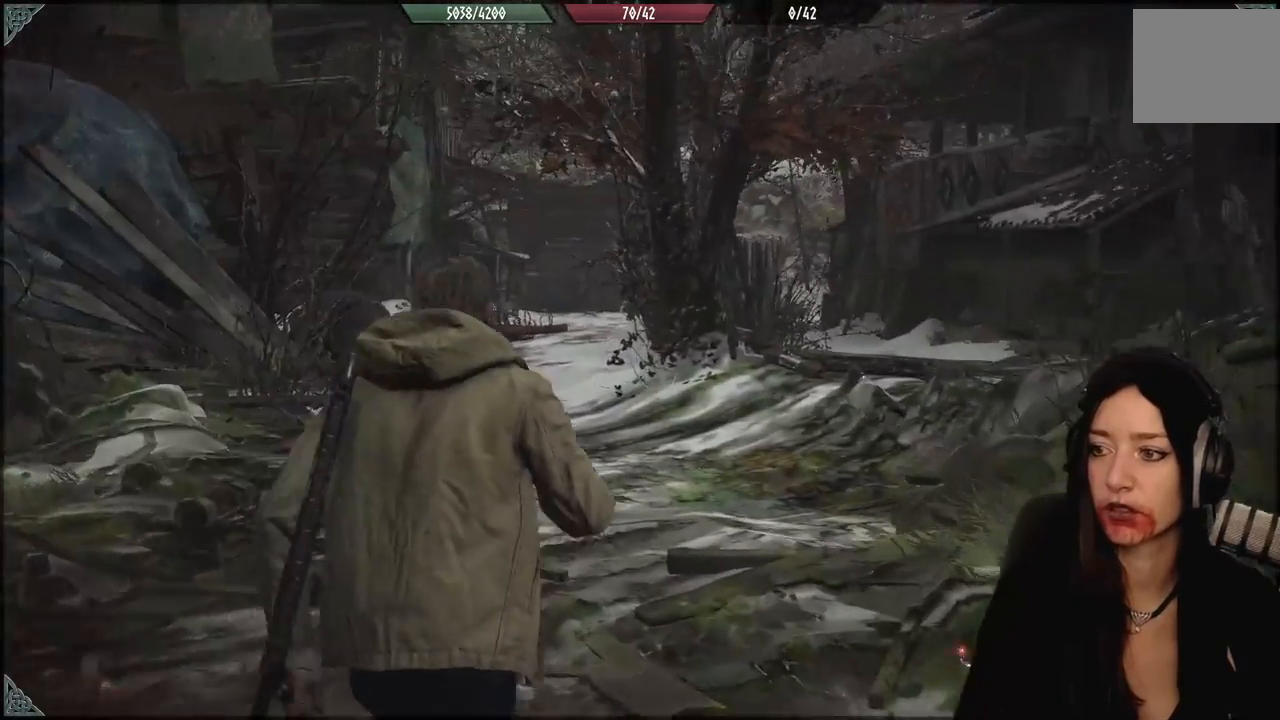
{"dt_ms": 500, "buttons": [], "left_stick": "up-left", "right_stick": "right", "events": [[67, "left_stick", "center"], [133, "right_stick", "right"], [217, "left_stick", "up-left"]]}
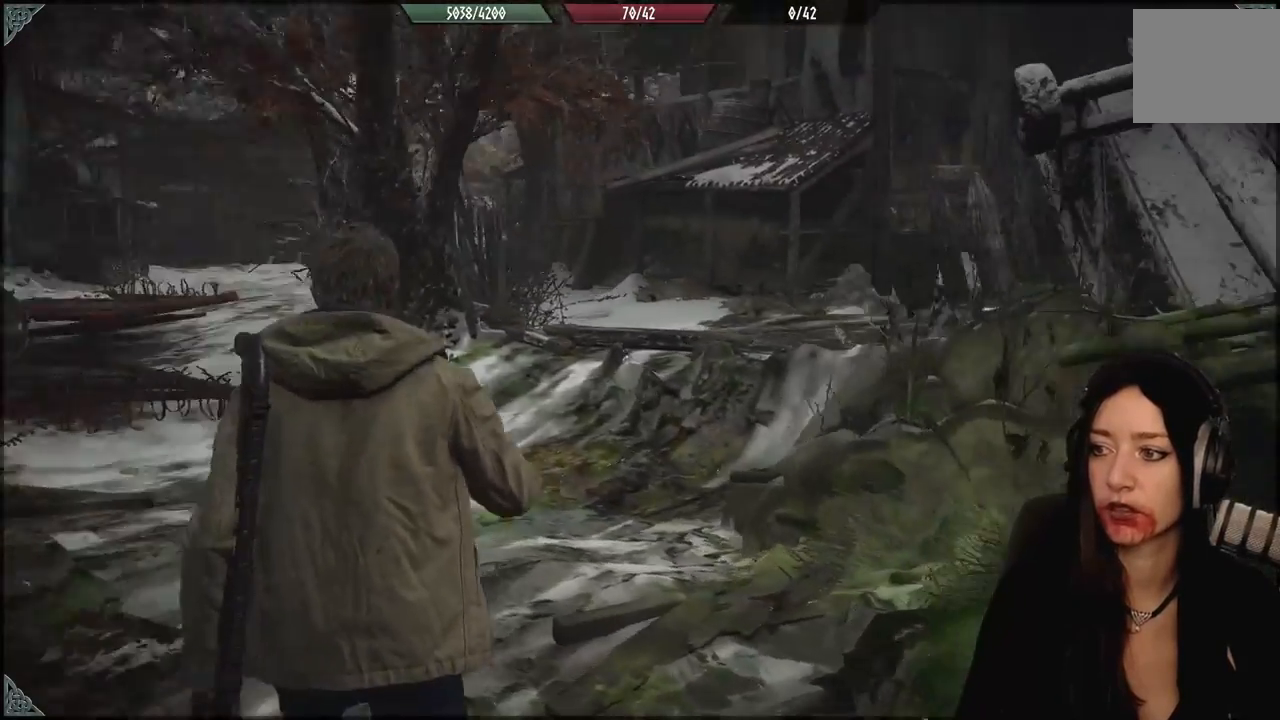
{"dt_ms": 500, "buttons": [], "left_stick": "center", "right_stick": "center", "events": [[83, "right_stick", "center"], [150, "left_stick", "center"]]}
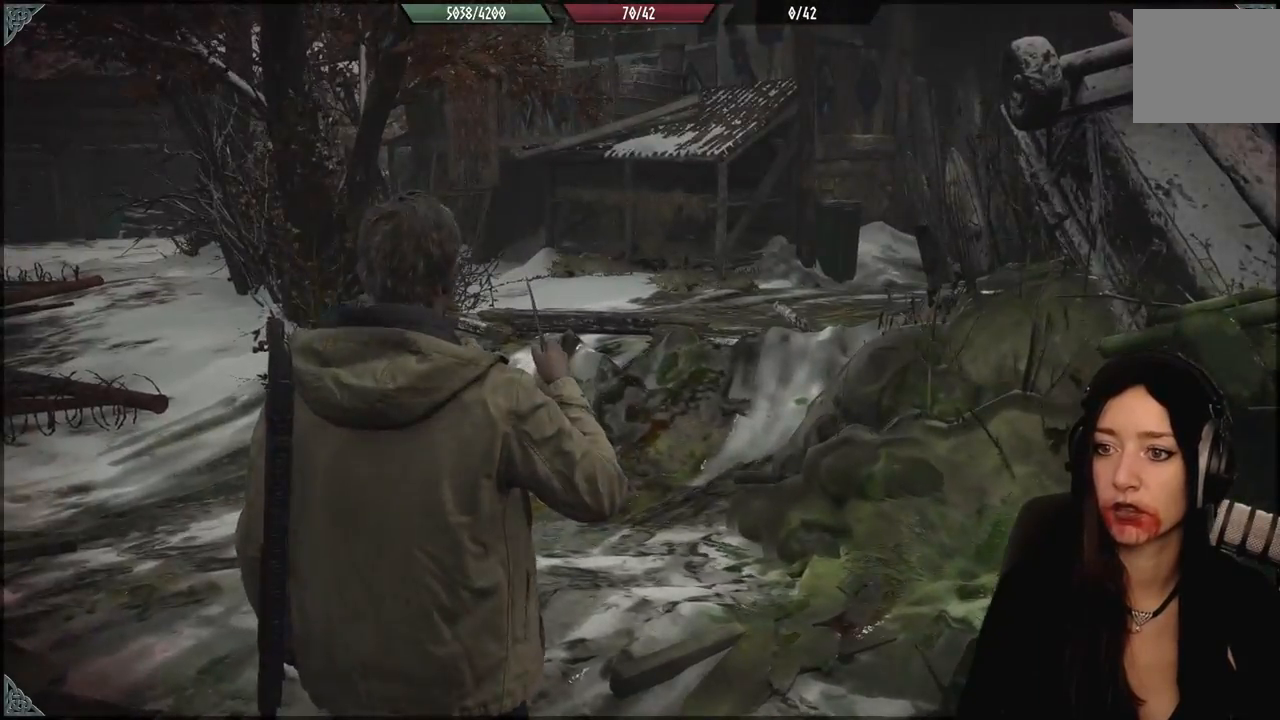
{"dt_ms": 500, "buttons": [], "left_stick": "down-left", "right_stick": "left", "events": [[50, "left_stick", "down-left"], [83, "right_stick", "left"]]}
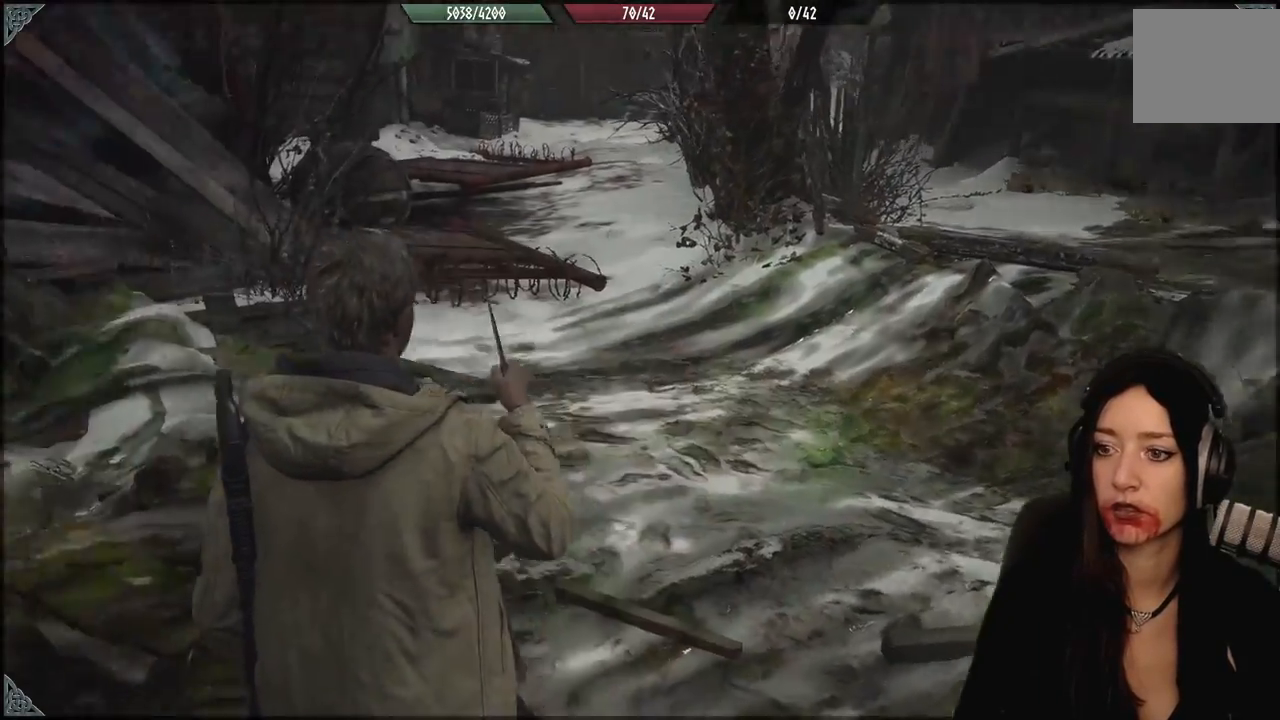
{"dt_ms": 500, "buttons": [], "left_stick": "up-left", "right_stick": "left", "events": [[300, "left_stick", "left"], [400, "left_stick", "up-left"]]}
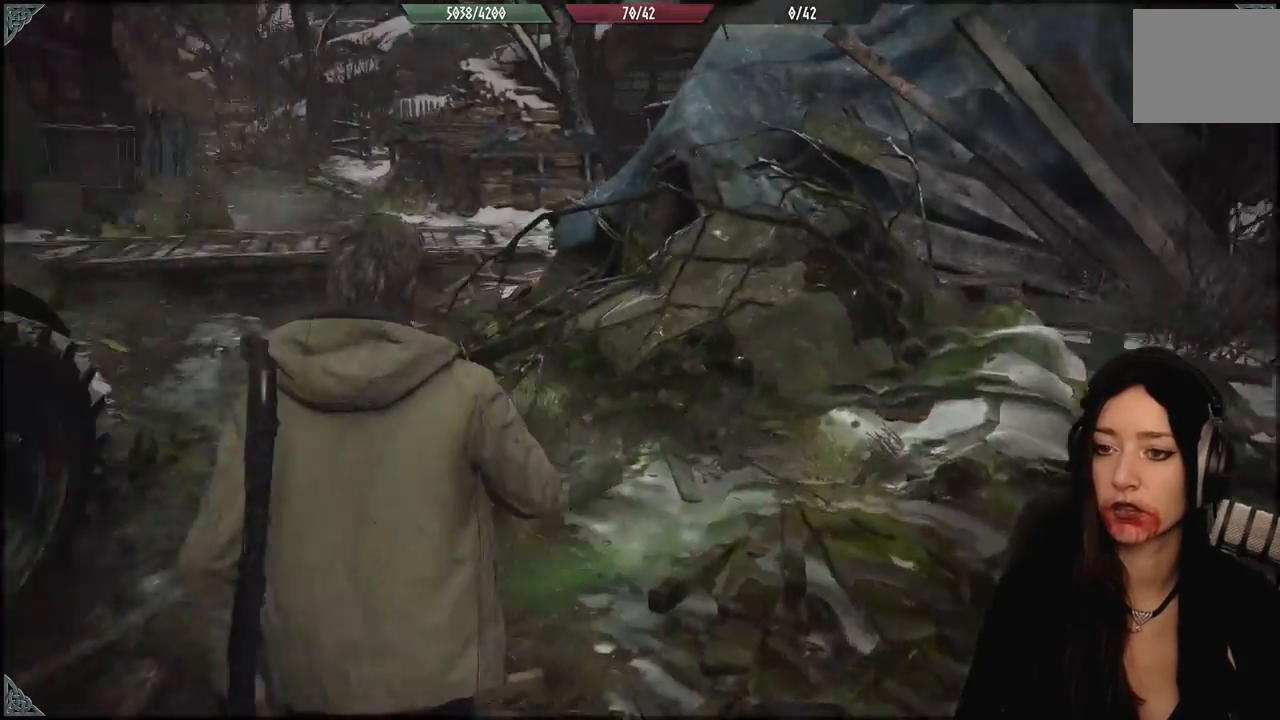
{"dt_ms": 500, "buttons": [], "left_stick": "center", "right_stick": "center", "events": [[150, "right_stick", "center"], [483, "left_stick", "center"]]}
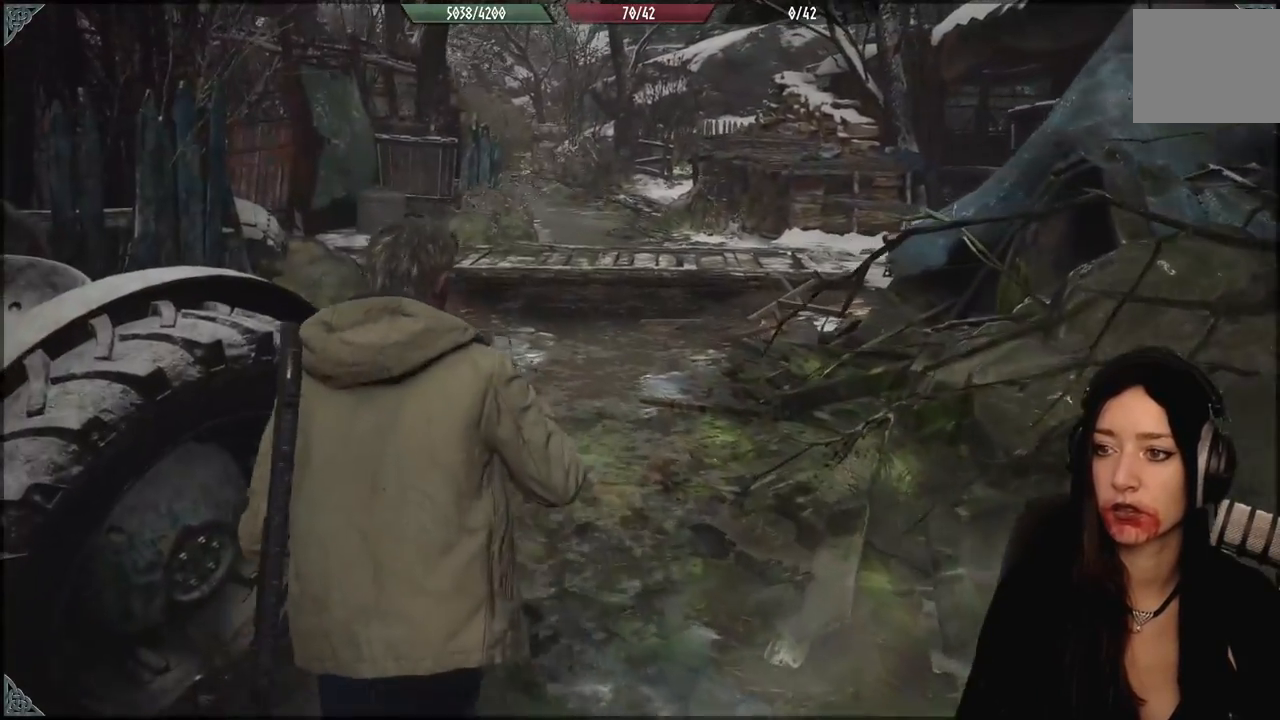
{"dt_ms": 500, "buttons": [], "left_stick": "center", "right_stick": "center", "events": []}
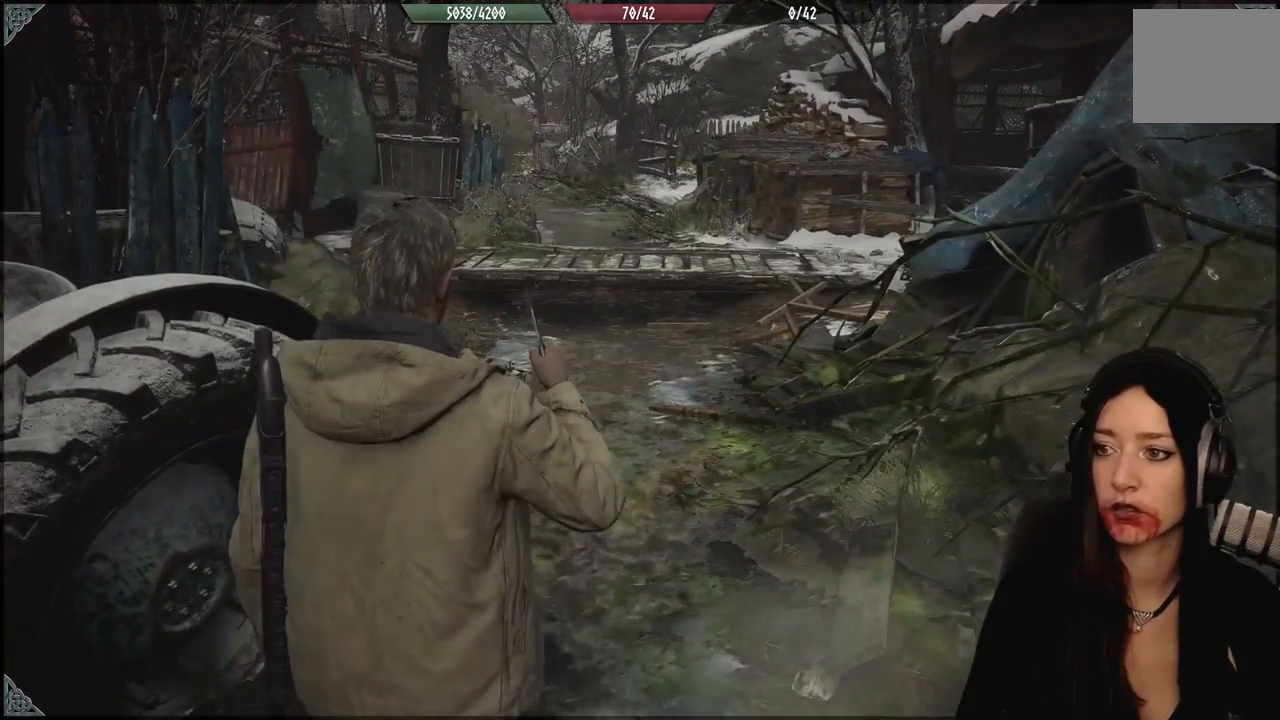
{"dt_ms": 500, "buttons": [], "left_stick": "center", "right_stick": "center", "events": []}
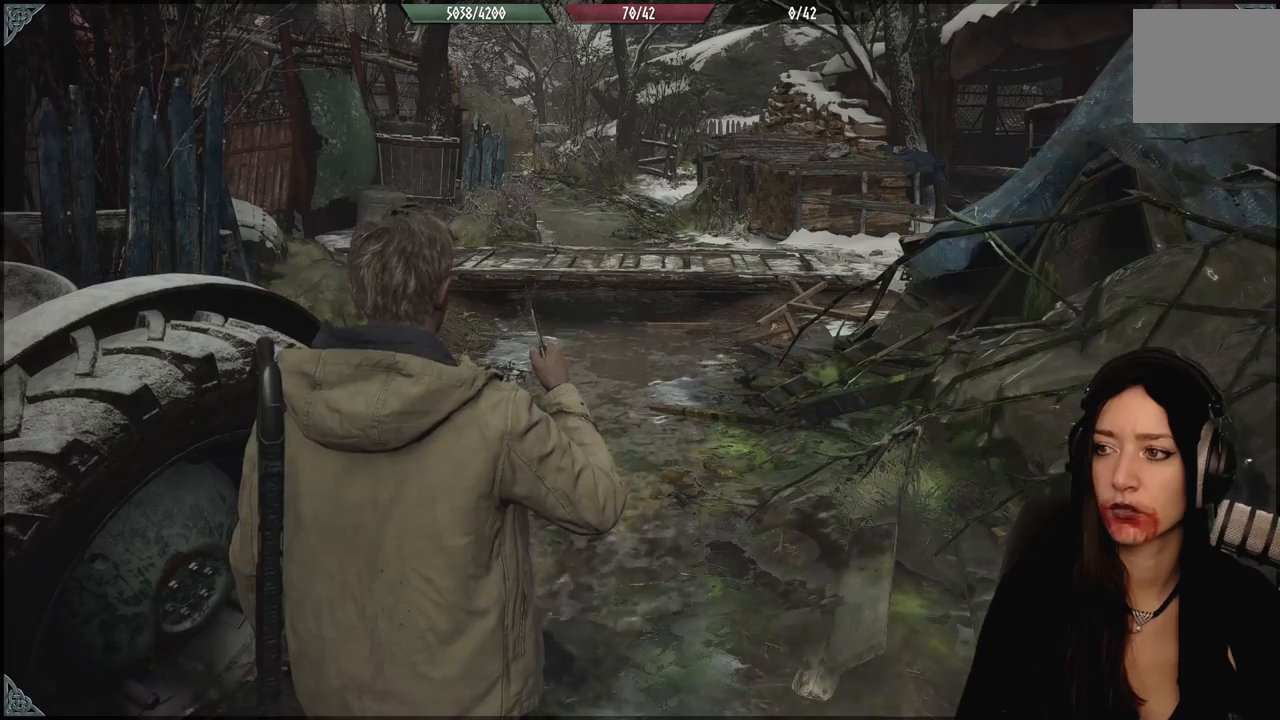
{"dt_ms": 500, "buttons": [], "left_stick": "center", "right_stick": "center", "events": []}
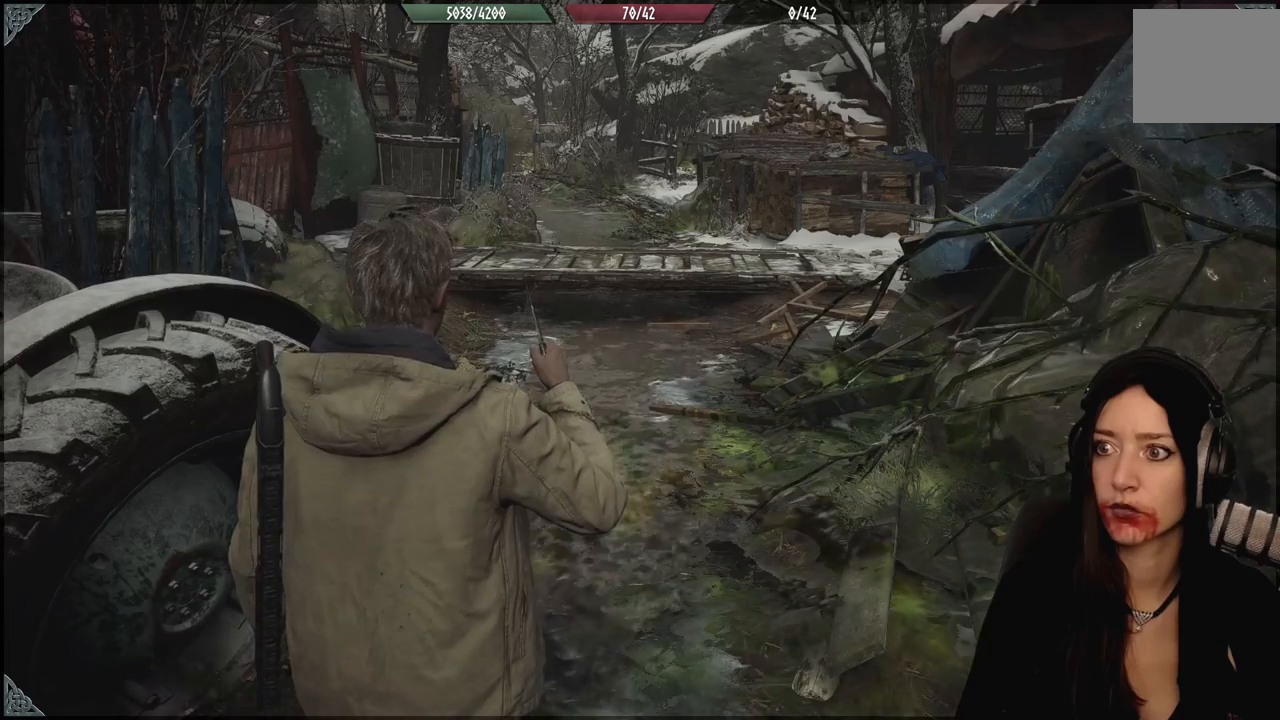
{"dt_ms": 500, "buttons": [], "left_stick": "center", "right_stick": "center", "events": []}
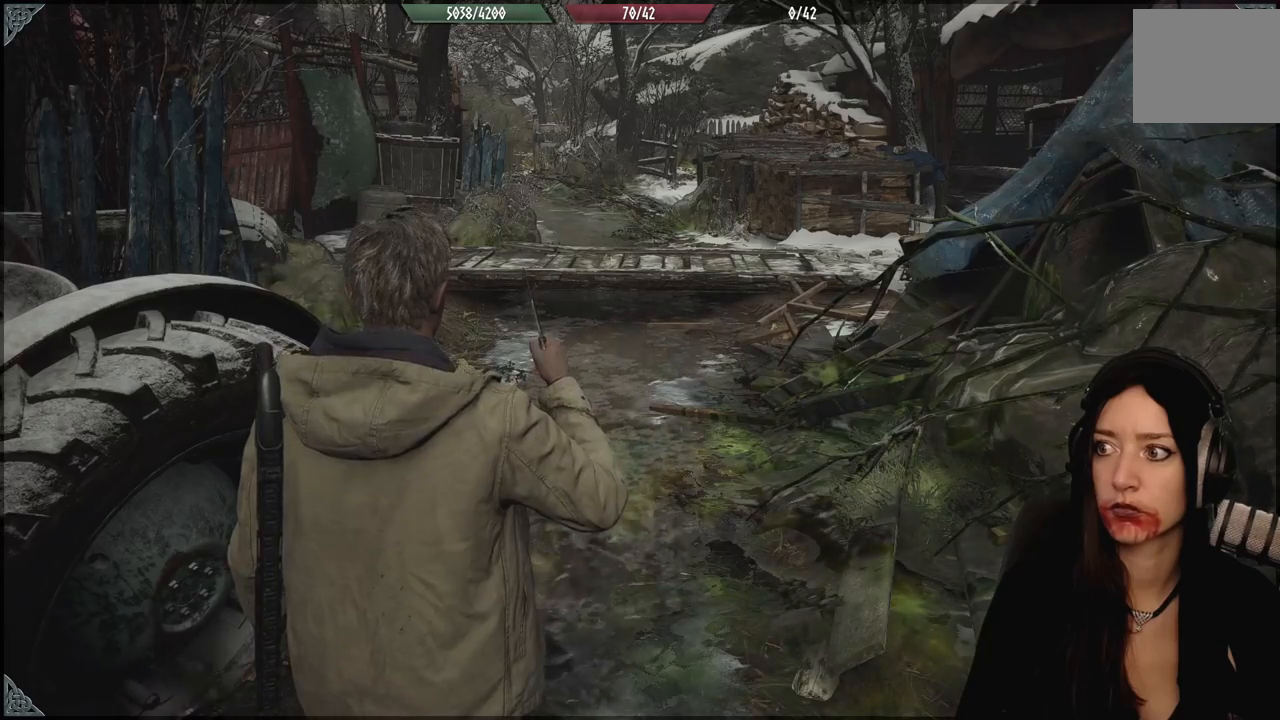
{"dt_ms": 500, "buttons": [], "left_stick": "center", "right_stick": "center", "events": []}
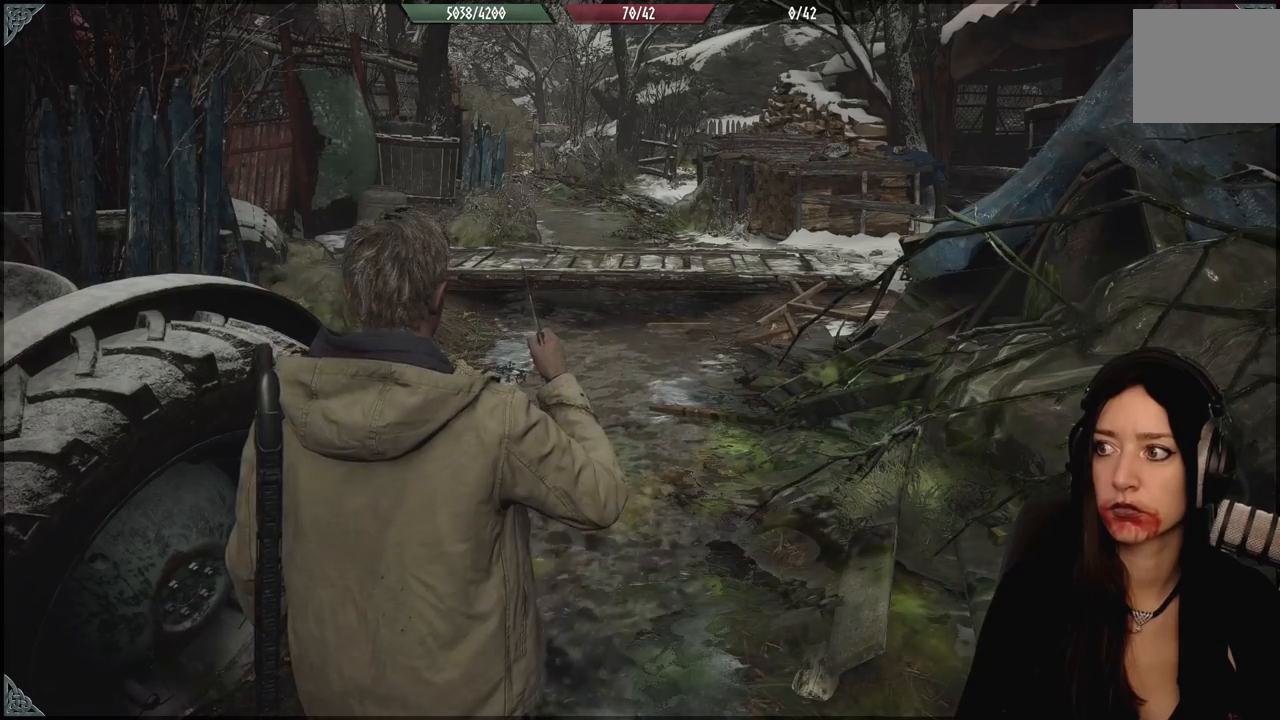
{"dt_ms": 500, "buttons": [], "left_stick": "center", "right_stick": "center", "events": []}
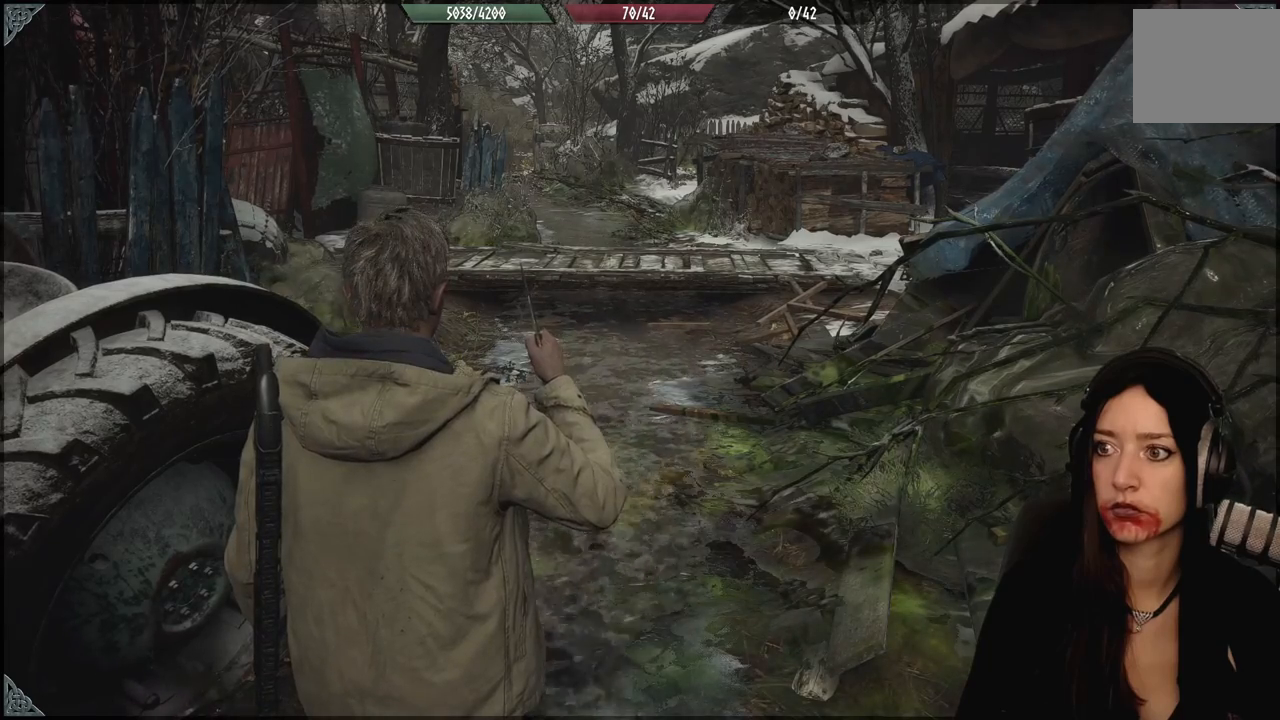
{"dt_ms": 500, "buttons": [], "left_stick": "down", "right_stick": "center", "events": [[283, "left_stick", "down"]]}
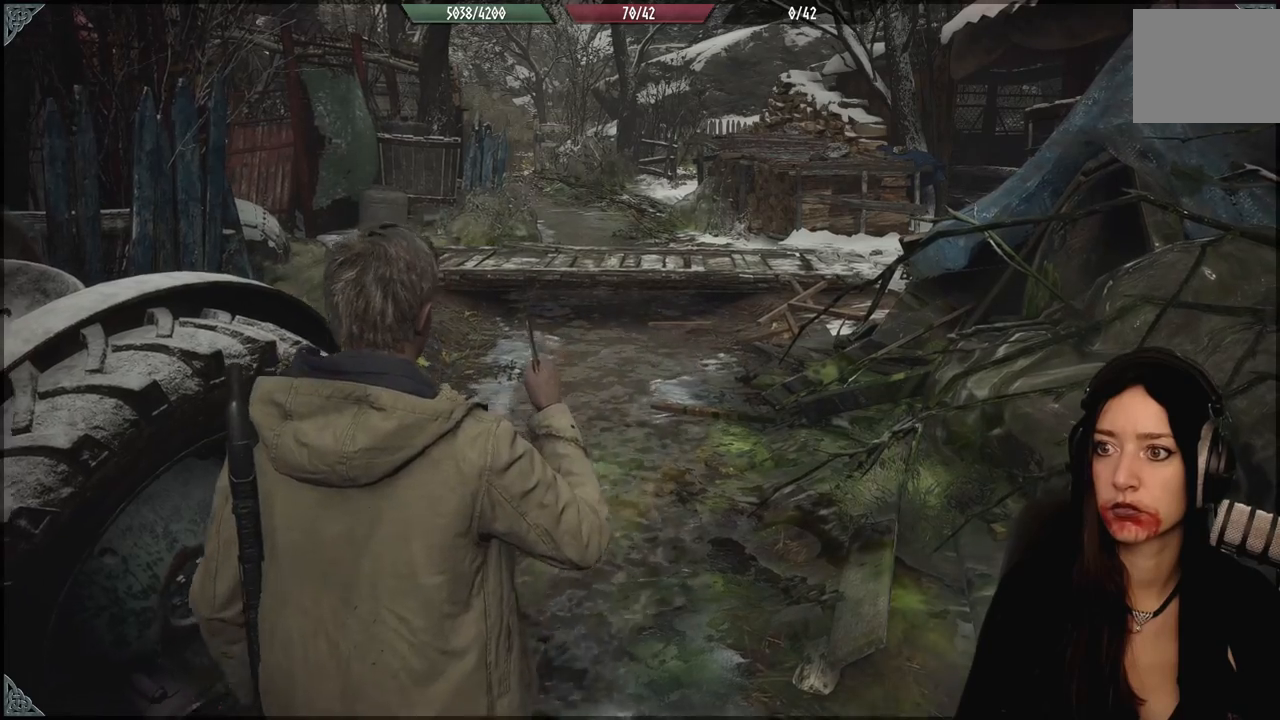
{"dt_ms": 500, "buttons": [], "left_stick": "down", "right_stick": "center", "events": []}
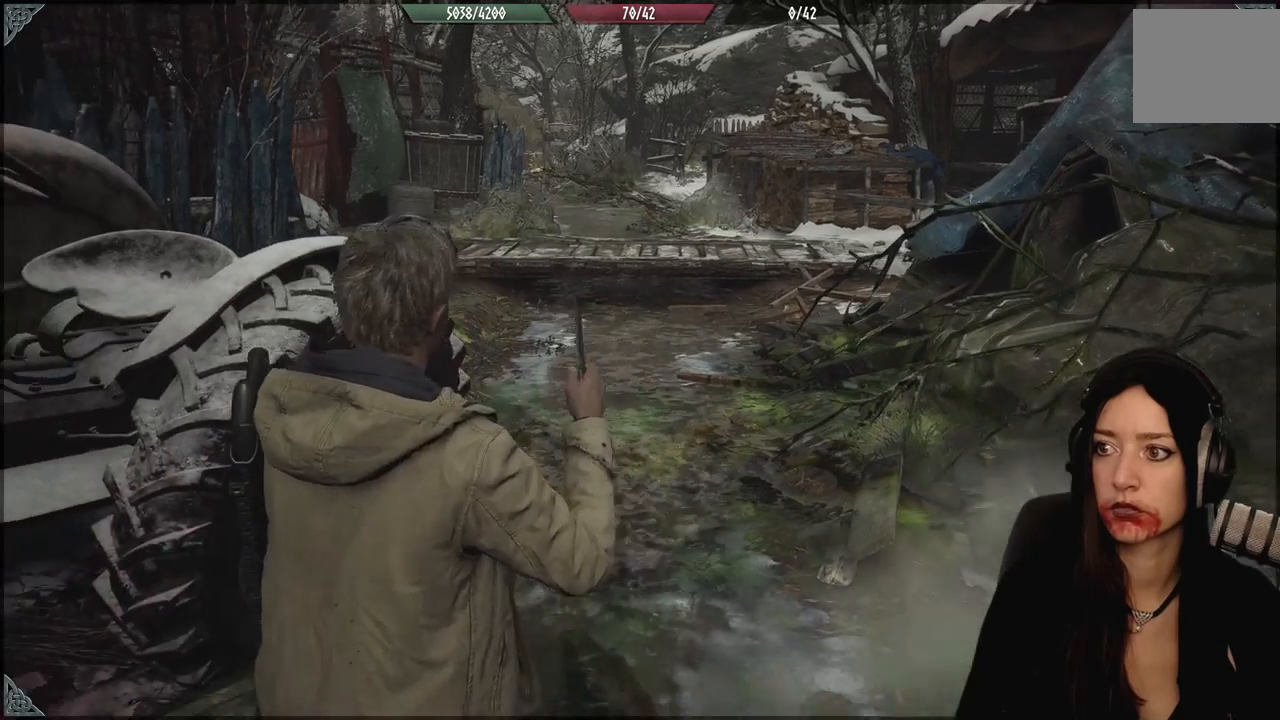
{"dt_ms": 1000, "buttons": [], "left_stick": "down", "right_stick": "center", "events": [[333, "right_stick", "right"], [917, "right_stick", "center"]]}
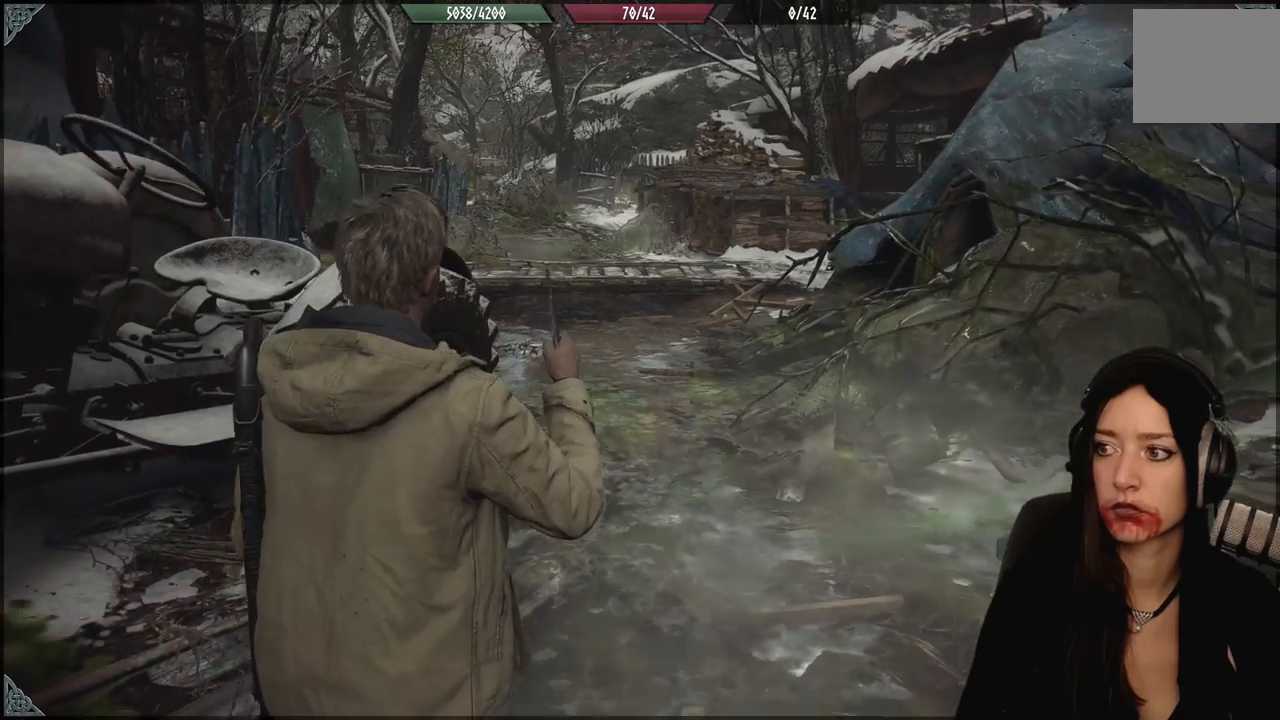
{"dt_ms": 500, "buttons": [], "left_stick": "down", "right_stick": "center", "events": []}
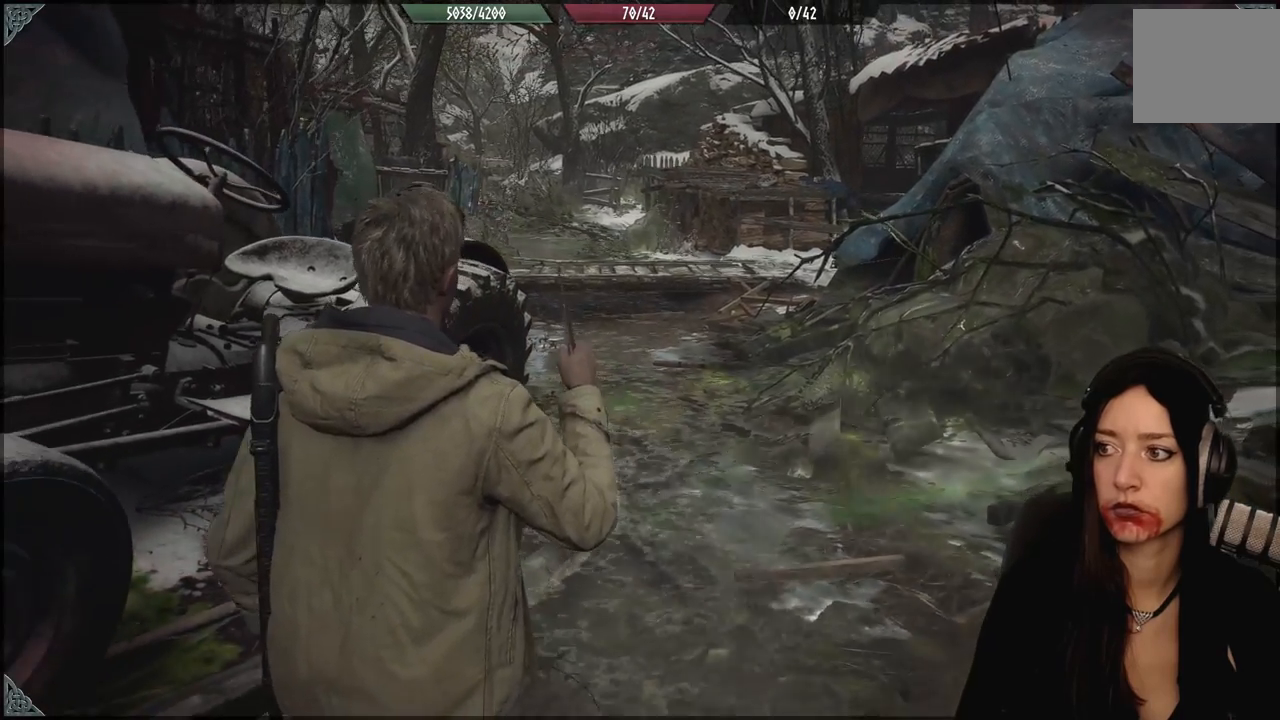
{"dt_ms": 500, "buttons": [], "left_stick": "down", "right_stick": "center", "events": []}
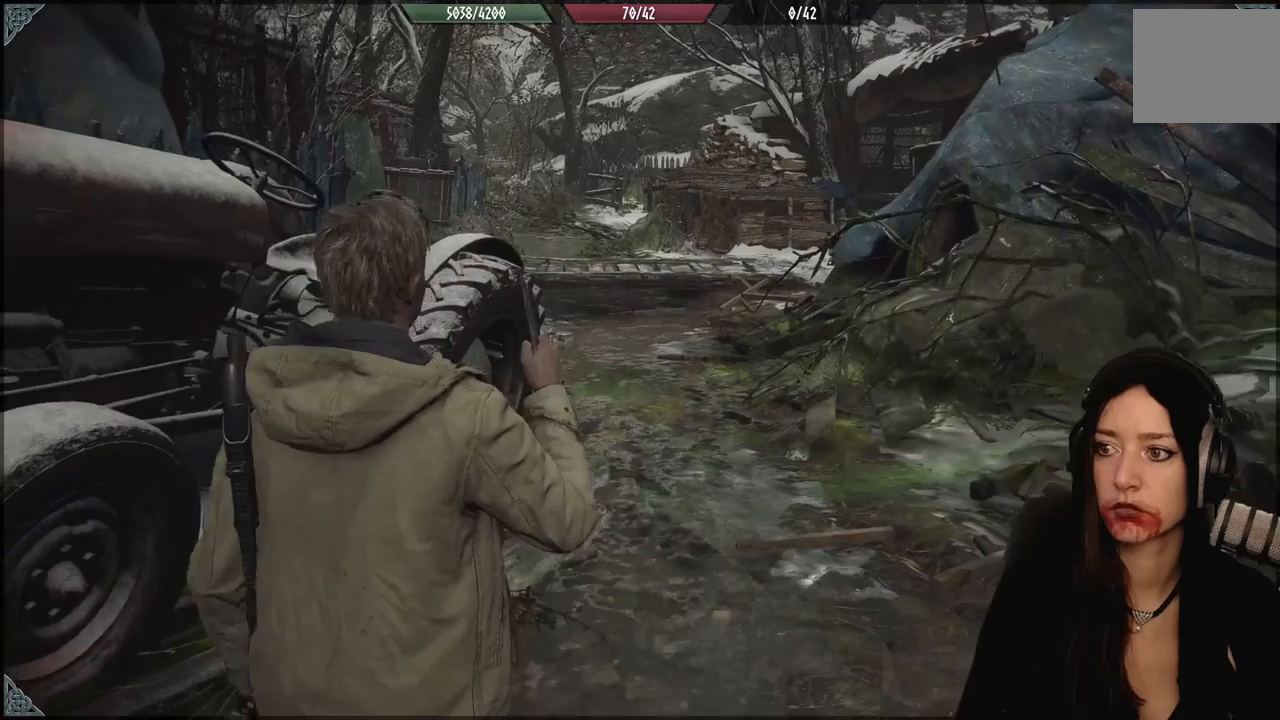
{"dt_ms": 500, "buttons": [], "left_stick": "down", "right_stick": "center", "events": []}
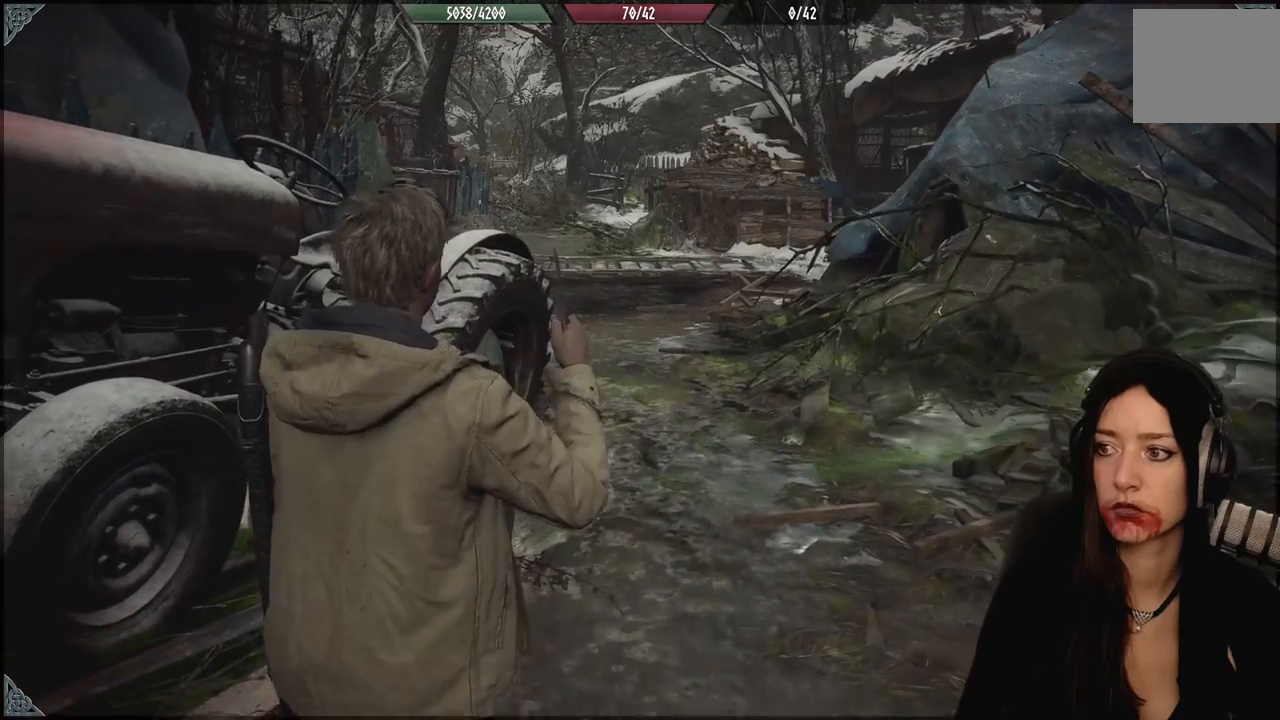
{"dt_ms": 500, "buttons": [], "left_stick": "center", "right_stick": "center", "events": [[367, "left_stick", "center"]]}
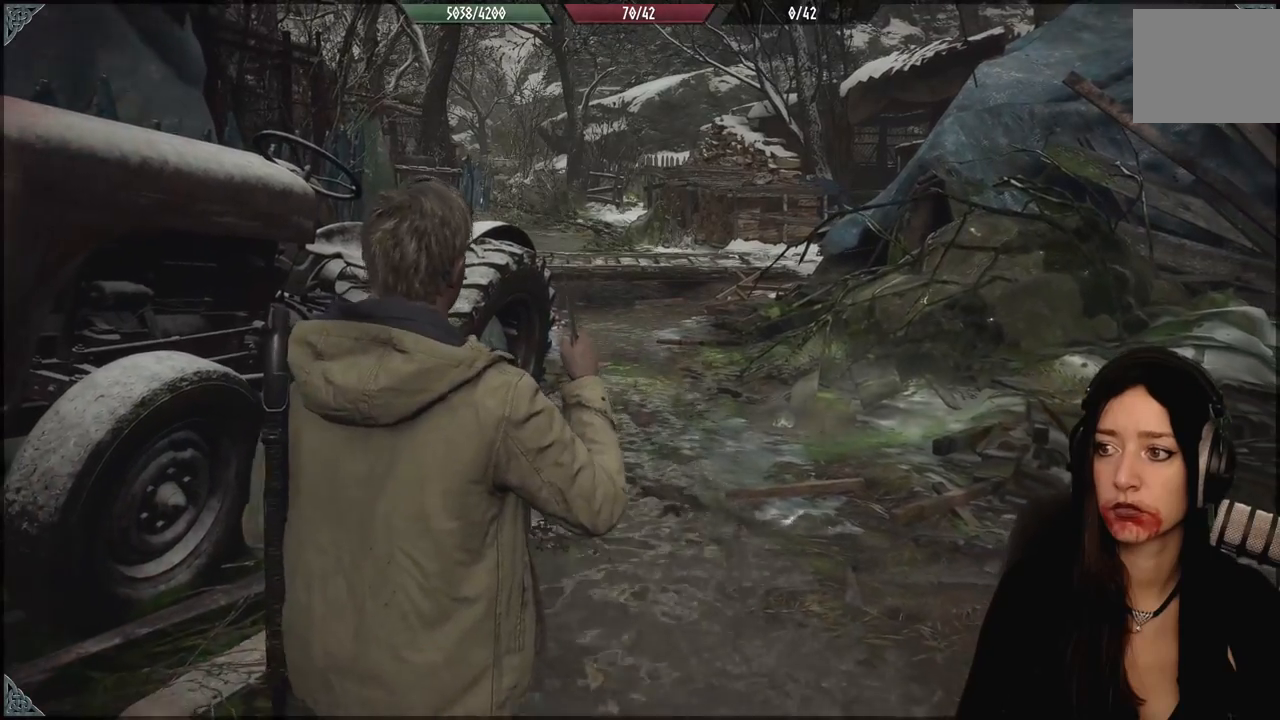
{"dt_ms": 500, "buttons": [], "left_stick": "center", "right_stick": "center", "events": [[267, "DPAD_DOWN", "down"], [400, "DPAD_DOWN", "up"]]}
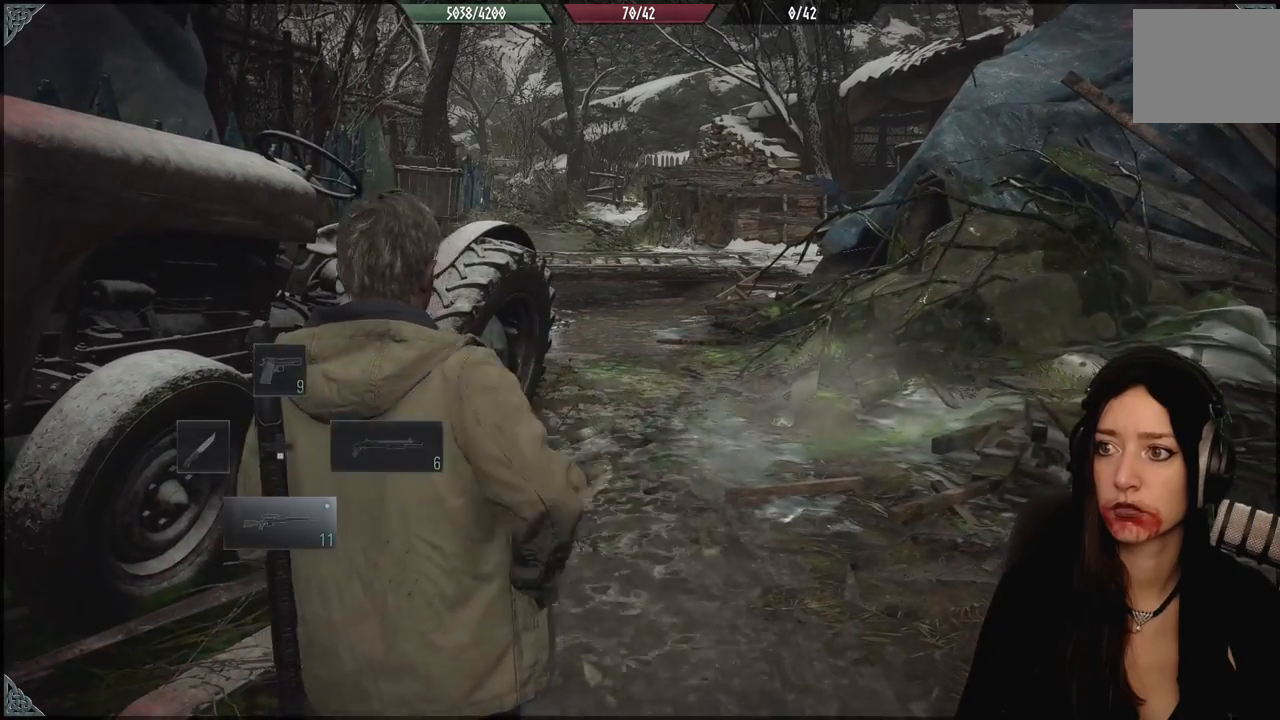
{"dt_ms": 500, "buttons": [], "left_stick": "down-right", "right_stick": "left", "events": [[217, "left_stick", "down-right"], [250, "right_stick", "left"]]}
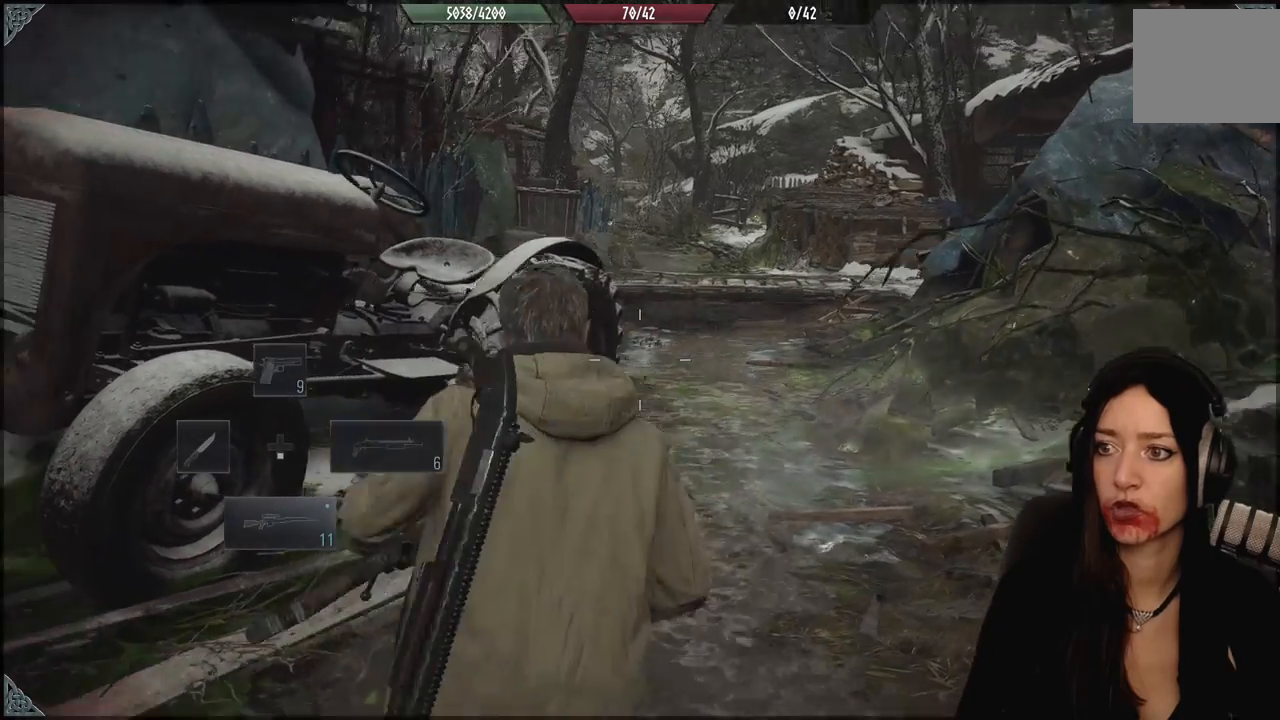
{"dt_ms": 500, "buttons": [], "left_stick": "center", "right_stick": "center", "events": [[100, "right_stick", "center"], [467, "left_stick", "center"]]}
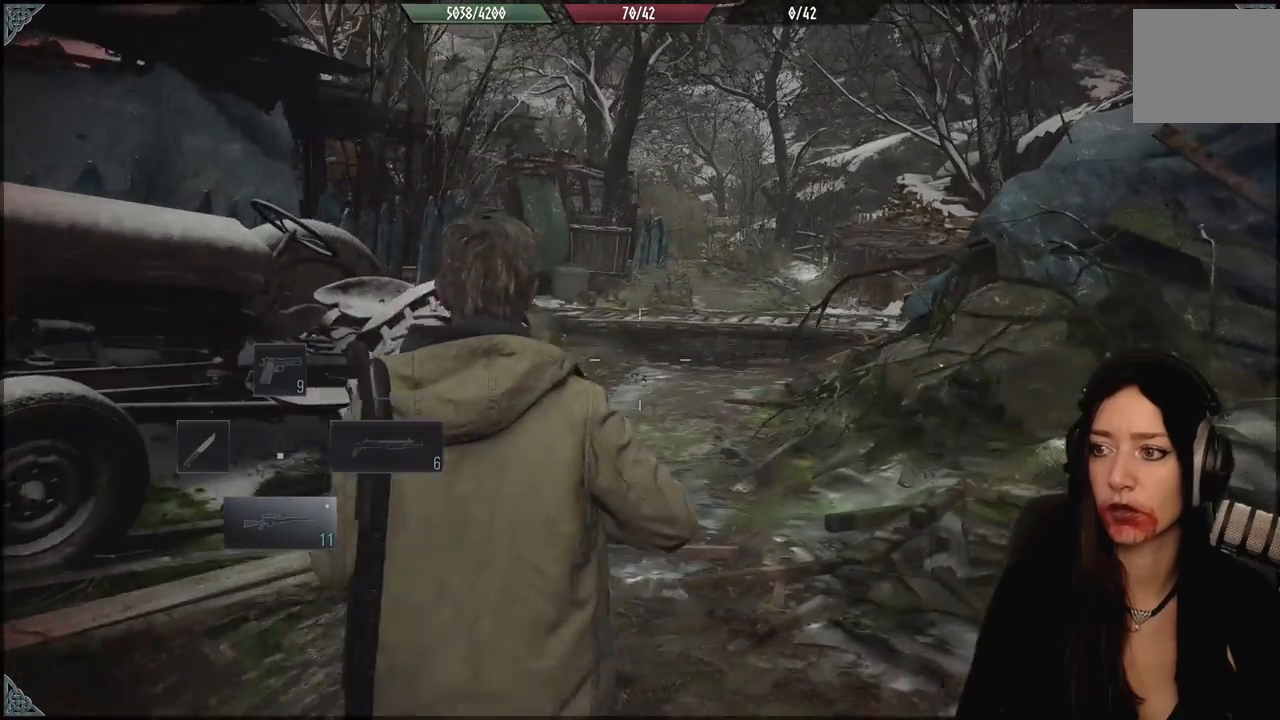
{"dt_ms": 500, "buttons": [], "left_stick": "right", "right_stick": "up-left", "events": [[283, "right_stick", "up-left"], [400, "left_stick", "right"]]}
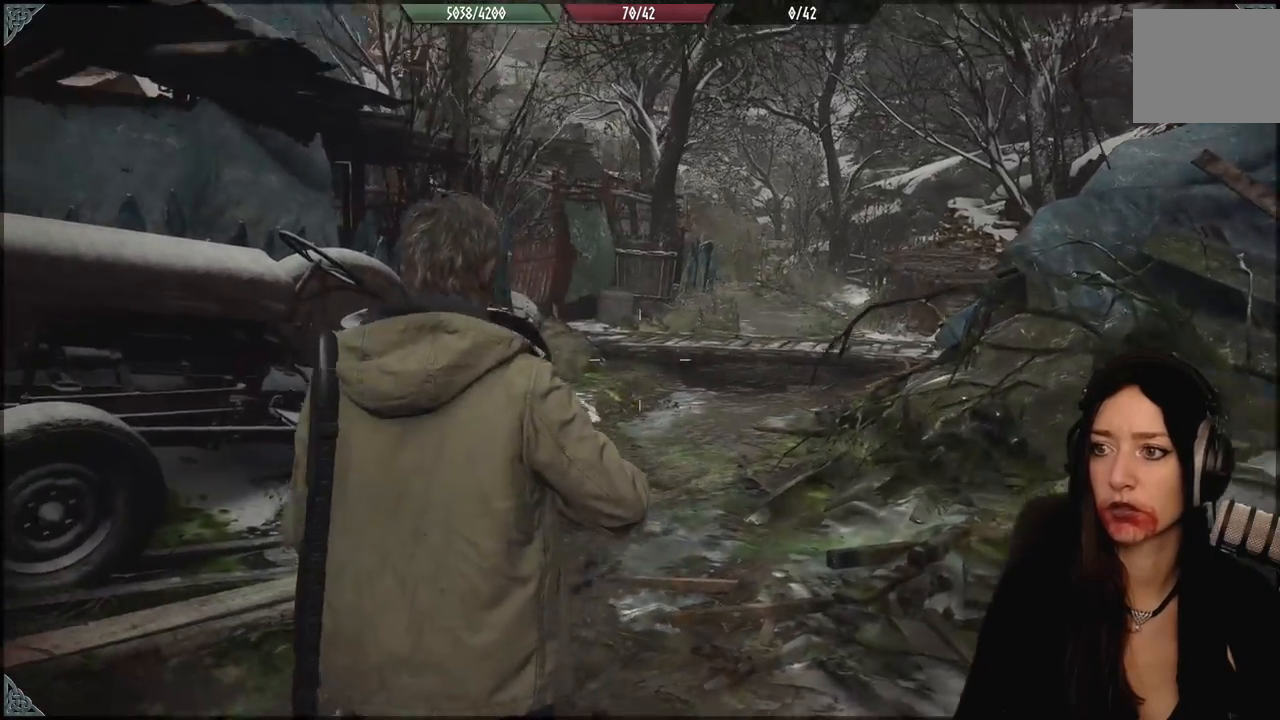
{"dt_ms": 500, "buttons": [], "left_stick": "center", "right_stick": "center", "events": [[167, "left_stick", "down-right"], [267, "left_stick", "down"], [333, "right_stick", "center"], [417, "left_stick", "center"]]}